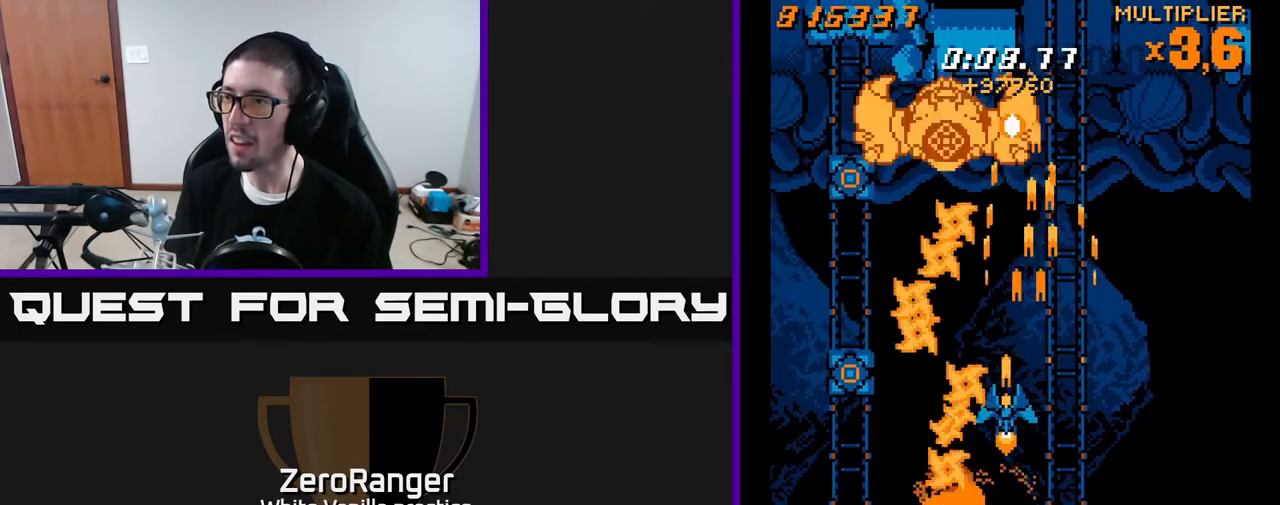
Gameplay with a controller (Xbox layout); each line is a JSON object with the inputs held at the frame after it. "events" lists button and stick changes between this image and that frame as [ms after this image, input, new state], when the widget could be followed in between. Not read: left_stick.
{"buttons": ["A", "DPAD_RIGHT"], "right_stick": "center", "events": [[267, "DPAD_RIGHT", "down"], [317, "DPAD_UP", "up"]]}
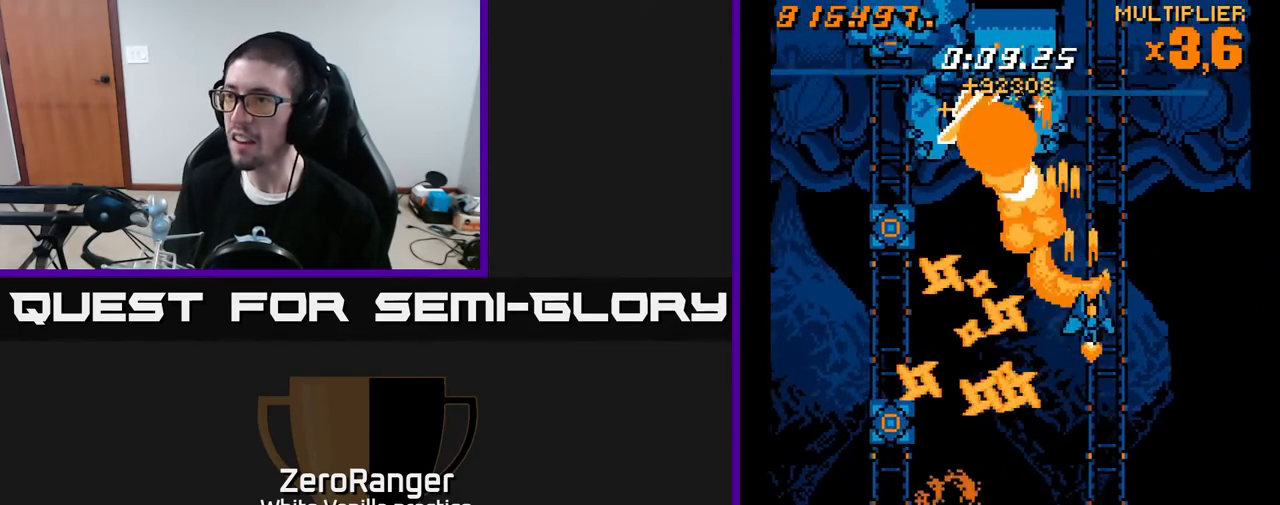
{"buttons": ["X", "DPAD_DOWN"], "right_stick": "center", "events": [[17, "X", "down"], [33, "DPAD_UP", "down"], [67, "DPAD_RIGHT", "up"], [183, "A", "up"], [317, "DPAD_RIGHT", "down"], [317, "DPAD_UP", "up"], [417, "DPAD_DOWN", "down"], [433, "DPAD_RIGHT", "up"]]}
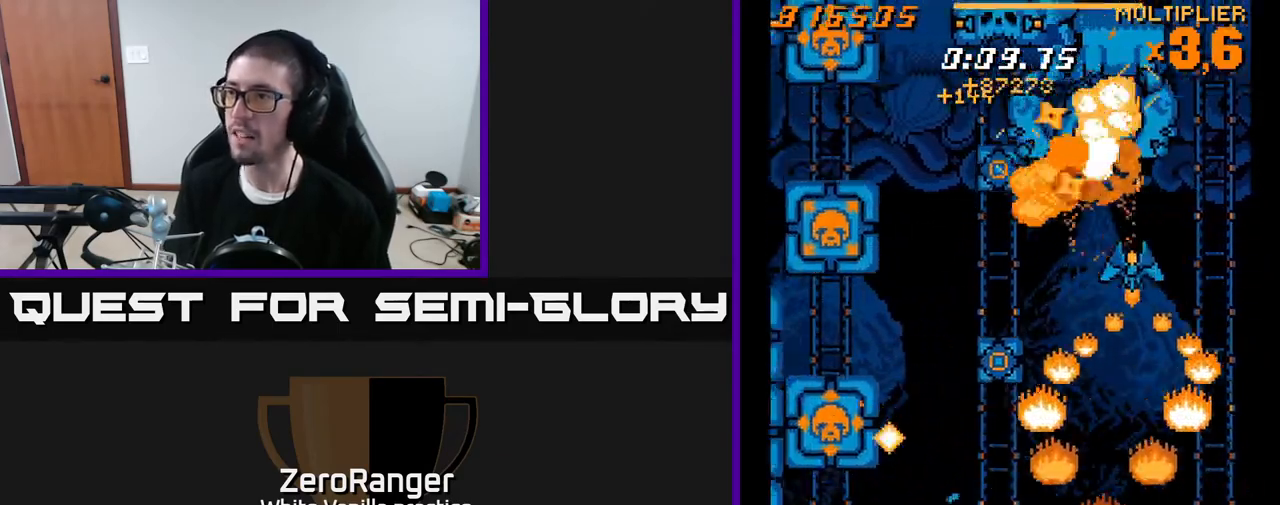
{"buttons": ["A", "DPAD_UP", "DPAD_RIGHT"], "right_stick": "center"}
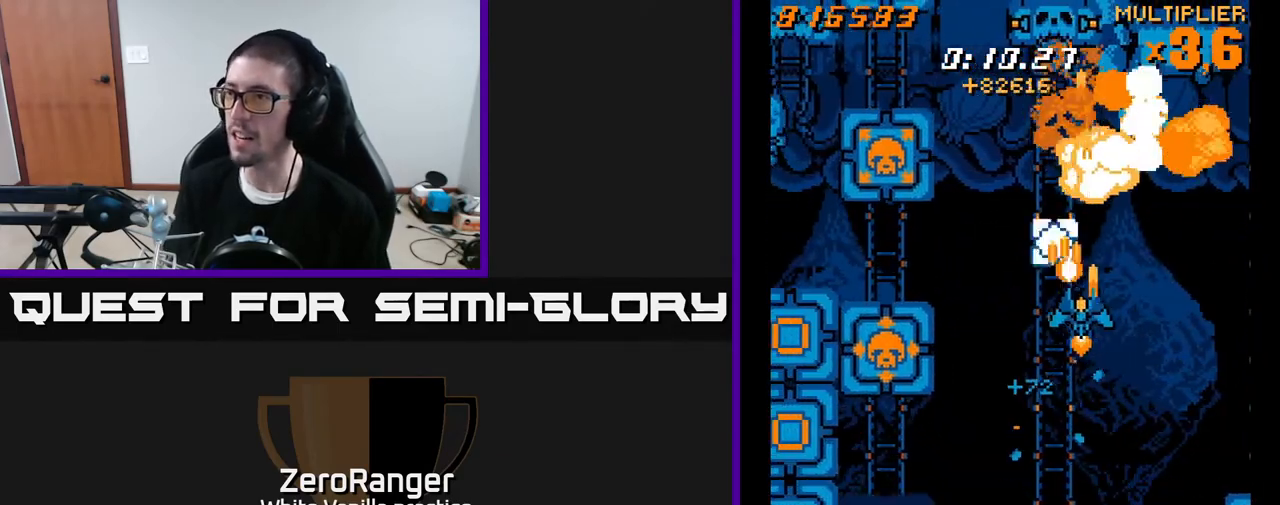
{"buttons": ["X", "DPAD_LEFT"], "right_stick": "center", "events": [[83, "DPAD_RIGHT", "up"], [133, "DPAD_LEFT", "down"], [267, "DPAD_LEFT", "up"], [383, "DPAD_LEFT", "down"], [400, "X", "down"], [433, "DPAD_UP", "up"], [450, "A", "up"]]}
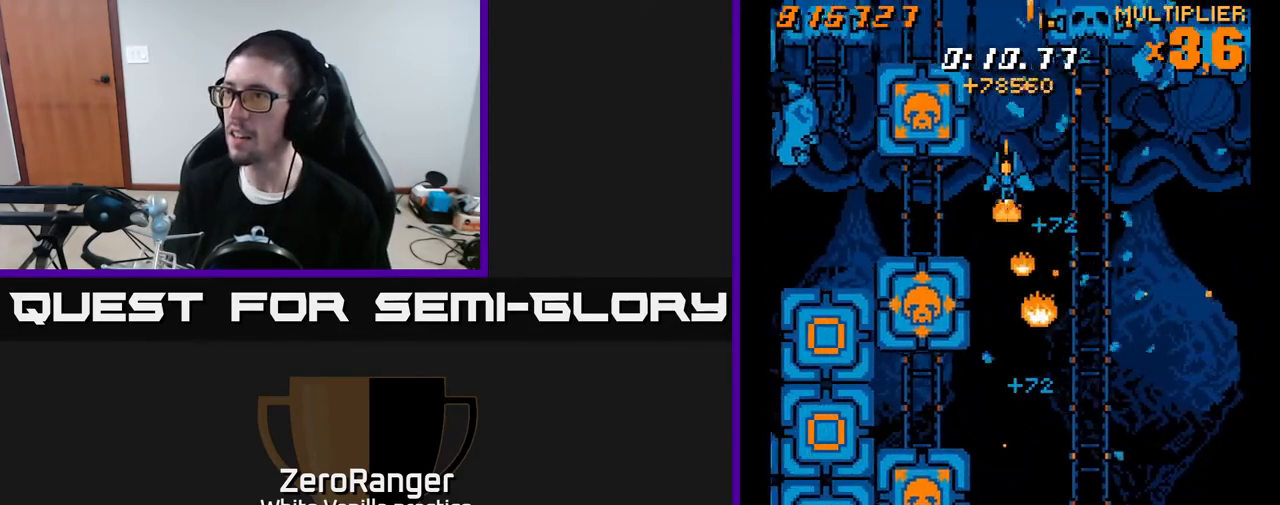
{"buttons": ["A"], "right_stick": "center", "events": [[217, "DPAD_DOWN", "down"], [217, "DPAD_LEFT", "up"], [233, "DPAD_RIGHT", "down"], [250, "DPAD_DOWN", "up"], [283, "DPAD_RIGHT", "up"], [300, "A", "down"], [367, "X", "up"]]}
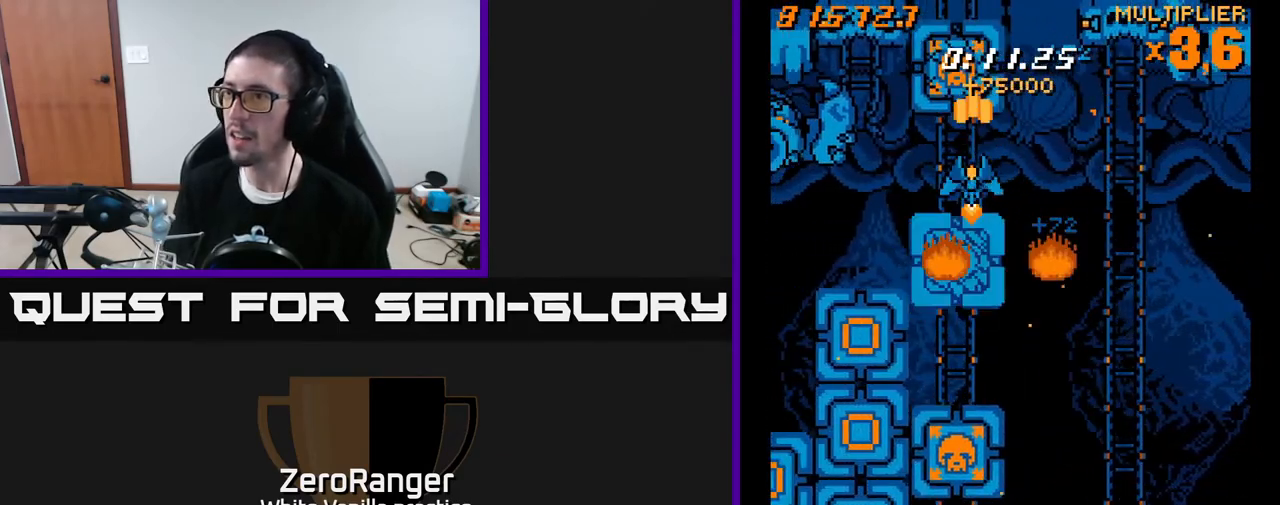
{"buttons": ["A"], "right_stick": "center", "events": [[50, "DPAD_UP", "down"], [100, "X", "down"], [133, "A", "up"], [133, "DPAD_UP", "up"], [233, "DPAD_RIGHT", "down"], [367, "DPAD_RIGHT", "up"], [433, "A", "down"], [467, "X", "up"]]}
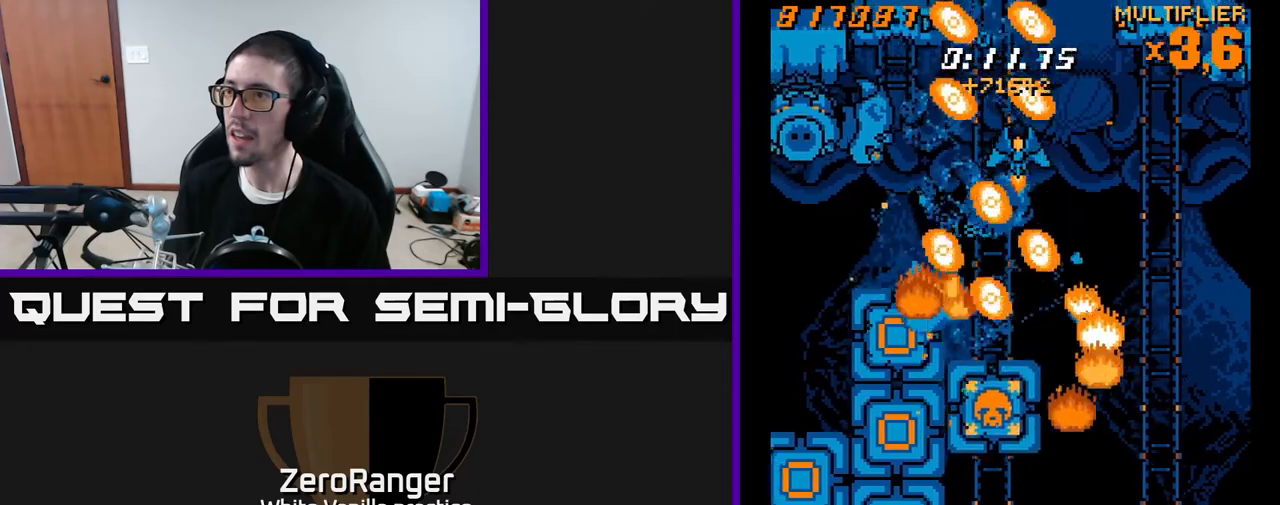
{"buttons": ["X"], "right_stick": "center", "events": [[50, "DPAD_DOWN", "down"], [50, "DPAD_RIGHT", "down"], [183, "DPAD_RIGHT", "up"], [200, "DPAD_DOWN", "up"], [217, "X", "down"], [233, "DPAD_LEFT", "down"], [267, "A", "up"], [283, "DPAD_DOWN", "down"], [333, "DPAD_LEFT", "up"], [367, "DPAD_RIGHT", "down"], [400, "DPAD_RIGHT", "up"], [500, "DPAD_DOWN", "up"]]}
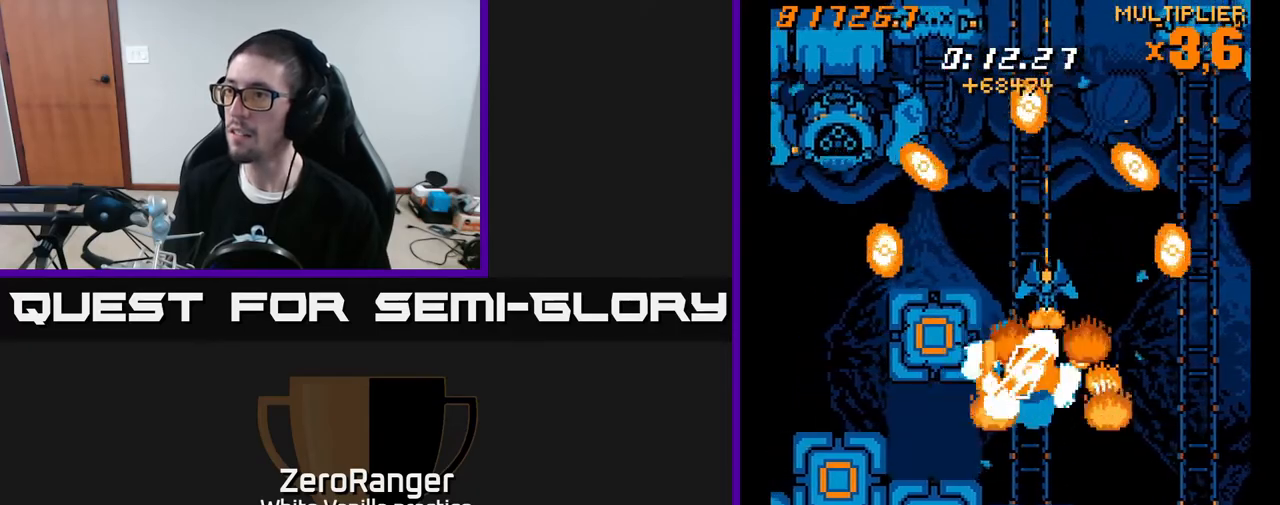
{"buttons": ["X", "DPAD_DOWN", "DPAD_RIGHT"], "right_stick": "center", "events": [[250, "DPAD_RIGHT", "down"], [250, "DPAD_UP", "down"], [300, "DPAD_RIGHT", "up"], [417, "DPAD_RIGHT", "down"], [433, "DPAD_UP", "up"], [500, "DPAD_DOWN", "down"]]}
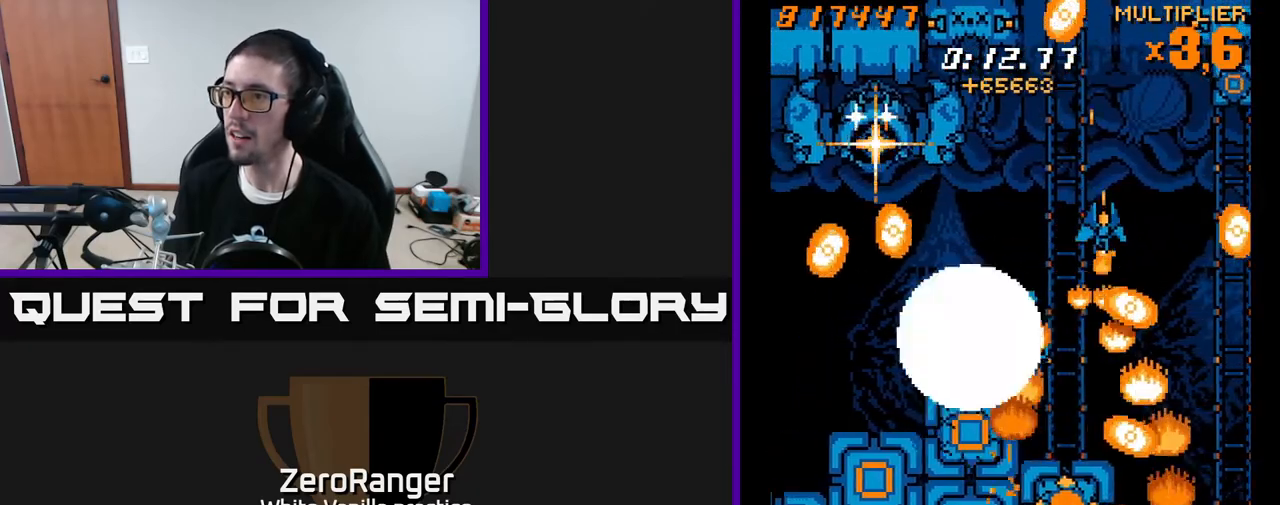
{"buttons": ["A", "X"], "right_stick": "center", "events": [[17, "DPAD_RIGHT", "up"], [117, "DPAD_LEFT", "down"], [200, "DPAD_DOWN", "up"], [300, "DPAD_LEFT", "up"], [333, "DPAD_UP", "down"], [433, "DPAD_UP", "up"], [467, "A", "down"]]}
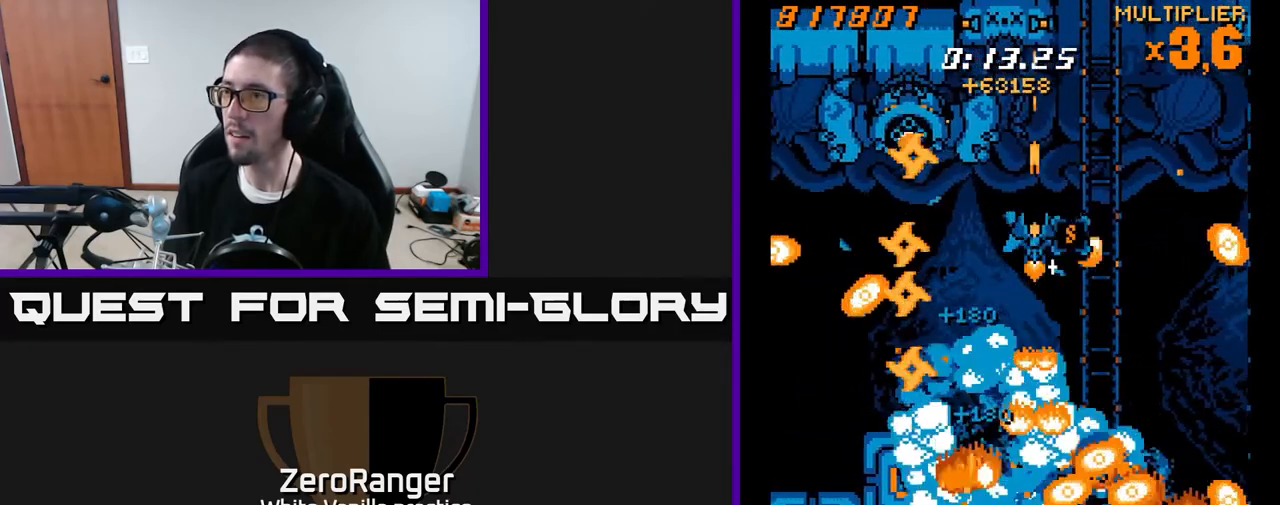
{"buttons": ["A", "DPAD_RIGHT"], "right_stick": "center", "events": [[33, "X", "up"], [200, "DPAD_UP", "down"], [367, "DPAD_UP", "up"], [500, "DPAD_RIGHT", "down"]]}
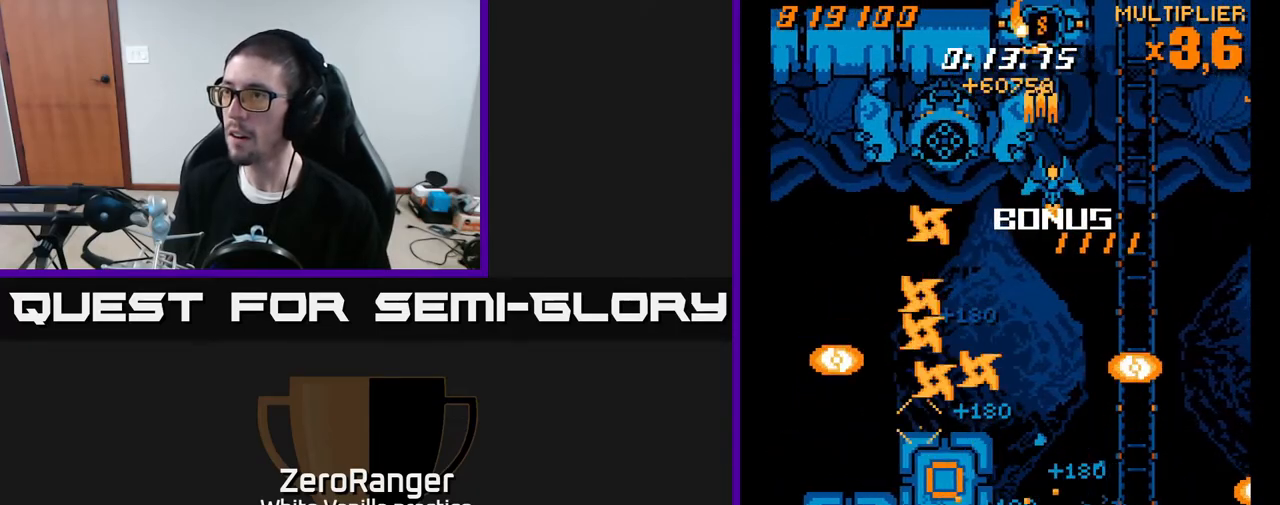
{"buttons": ["X", "DPAD_DOWN", "DPAD_RIGHT"], "right_stick": "center", "events": [[50, "DPAD_RIGHT", "up"], [133, "DPAD_DOWN", "down"], [167, "X", "down"], [217, "A", "up"], [417, "DPAD_RIGHT", "down"]]}
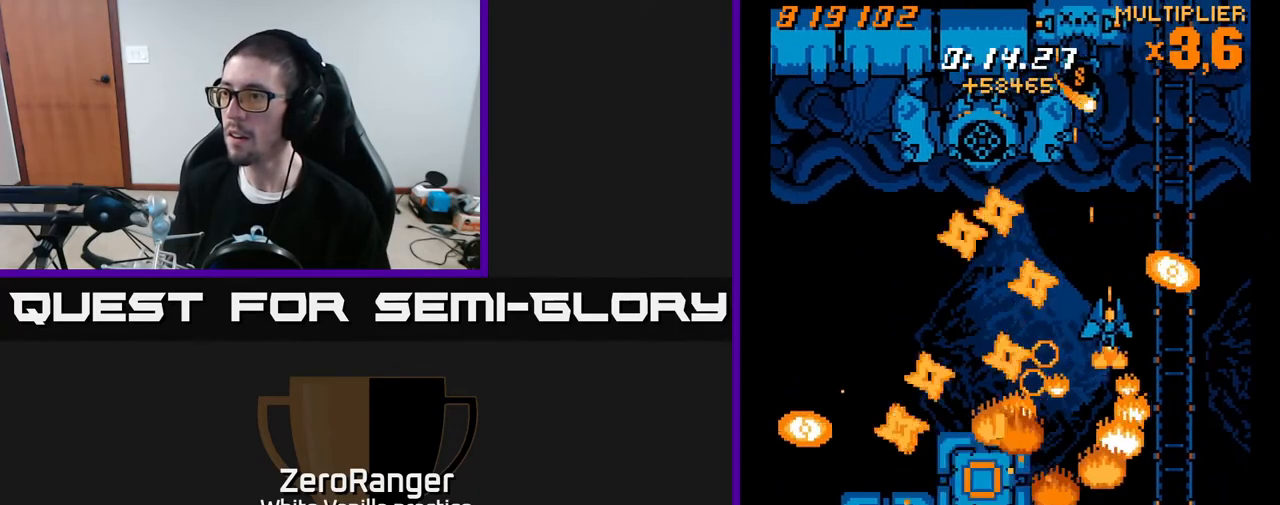
{"buttons": ["X"], "right_stick": "center", "events": [[183, "DPAD_RIGHT", "up"], [367, "DPAD_DOWN", "up"], [367, "DPAD_RIGHT", "down"], [433, "DPAD_RIGHT", "up"]]}
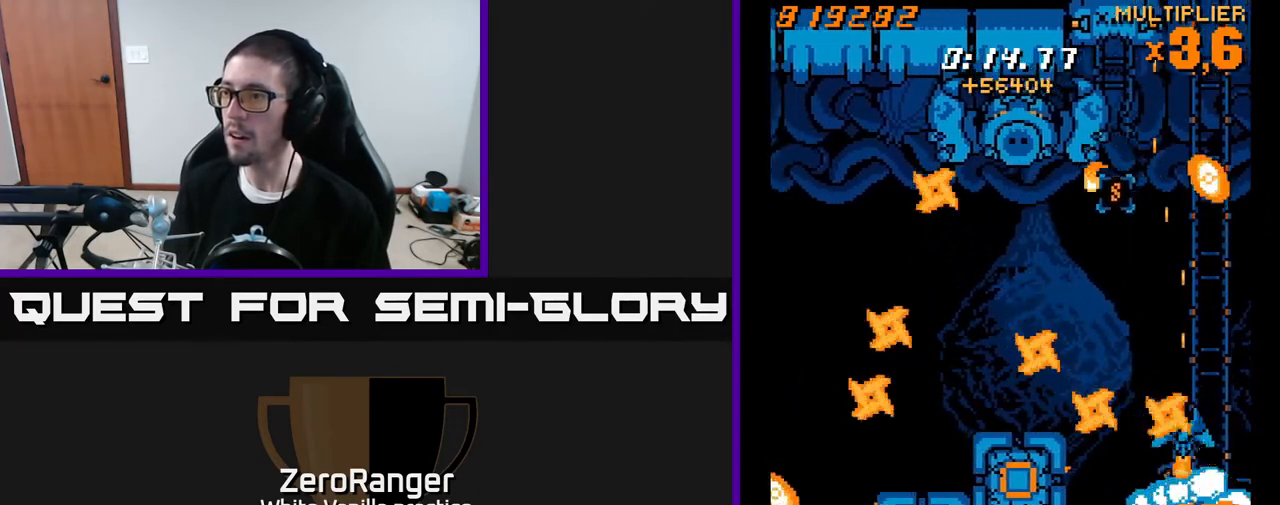
{"buttons": ["X"], "right_stick": "center", "events": [[67, "DPAD_DOWN", "down"], [317, "DPAD_DOWN", "up"]]}
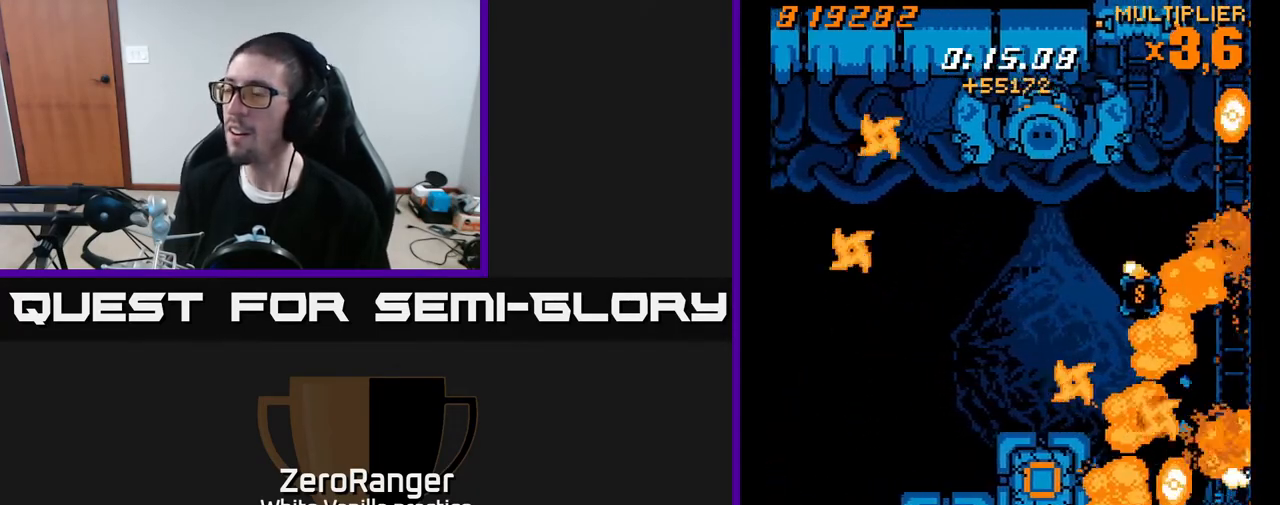
{"buttons": ["X", "DPAD_LEFT"], "right_stick": "center", "events": [[167, "X", "up"], [250, "X", "down"], [483, "DPAD_LEFT", "down"]]}
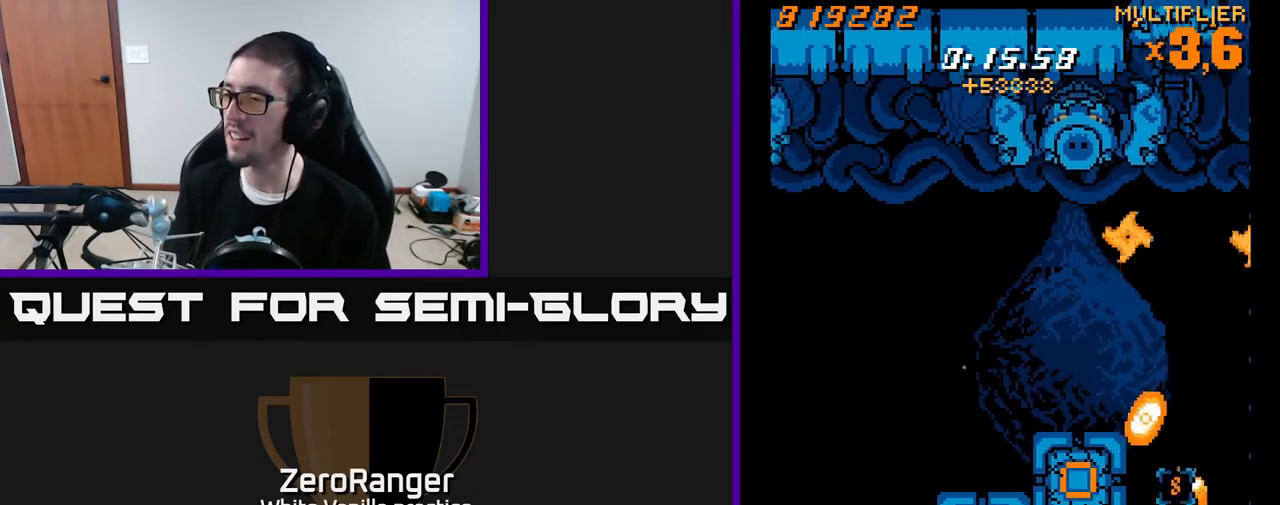
{"buttons": ["X", "DPAD_UP"], "right_stick": "center", "events": [[100, "DPAD_UP", "down"], [200, "DPAD_LEFT", "up"], [217, "DPAD_RIGHT", "down"], [400, "DPAD_RIGHT", "up"]]}
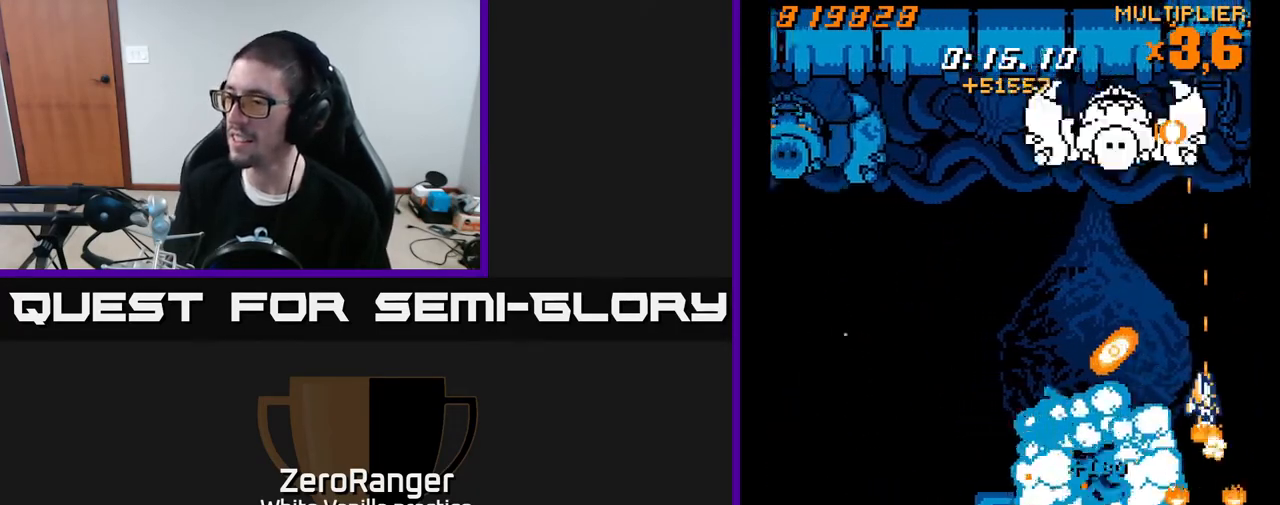
{"buttons": ["A", "DPAD_UP", "DPAD_RIGHT"], "right_stick": "center", "events": [[50, "DPAD_LEFT", "down"], [83, "DPAD_UP", "up"], [233, "DPAD_UP", "down"], [267, "A", "down"], [267, "DPAD_LEFT", "up"], [300, "X", "up"], [483, "DPAD_RIGHT", "down"]]}
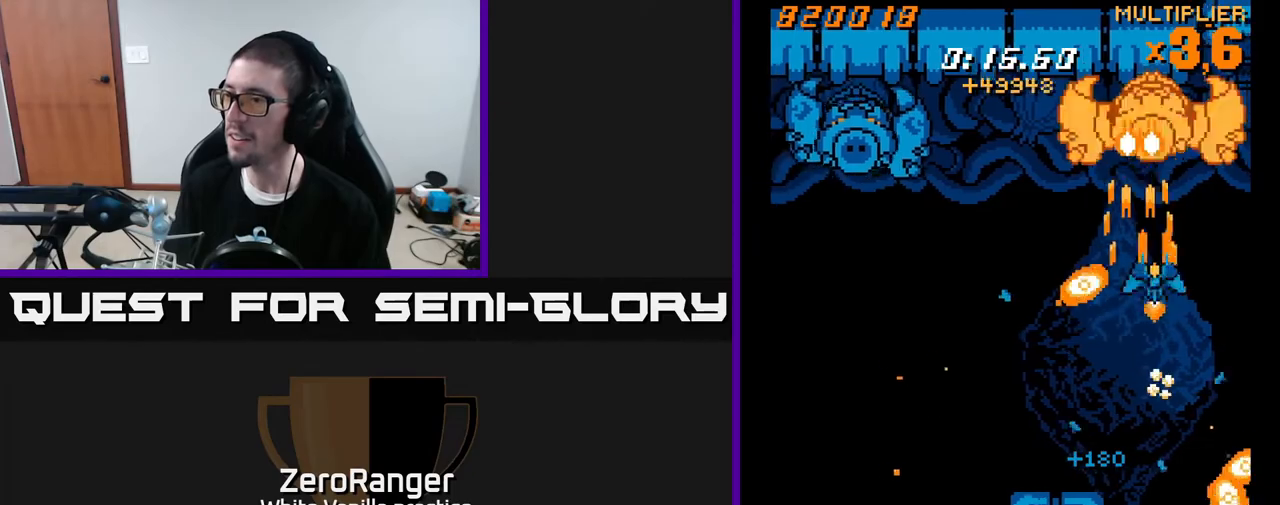
{"buttons": ["X", "DPAD_LEFT"], "right_stick": "center", "events": [[50, "DPAD_UP", "up"], [133, "DPAD_DOWN", "down"], [133, "DPAD_RIGHT", "up"], [400, "DPAD_LEFT", "down"], [400, "X", "down"], [467, "A", "up"], [467, "DPAD_DOWN", "up"]]}
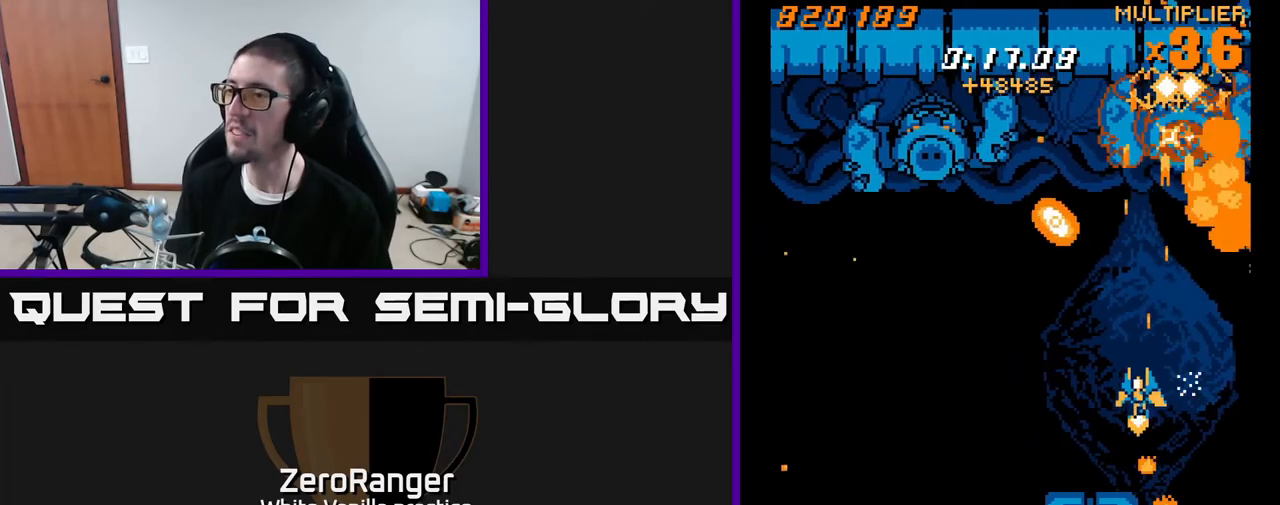
{"buttons": ["X", "DPAD_UP"], "right_stick": "center", "events": [[117, "DPAD_DOWN", "down"], [250, "DPAD_LEFT", "up"], [350, "DPAD_DOWN", "up"], [367, "DPAD_UP", "down"]]}
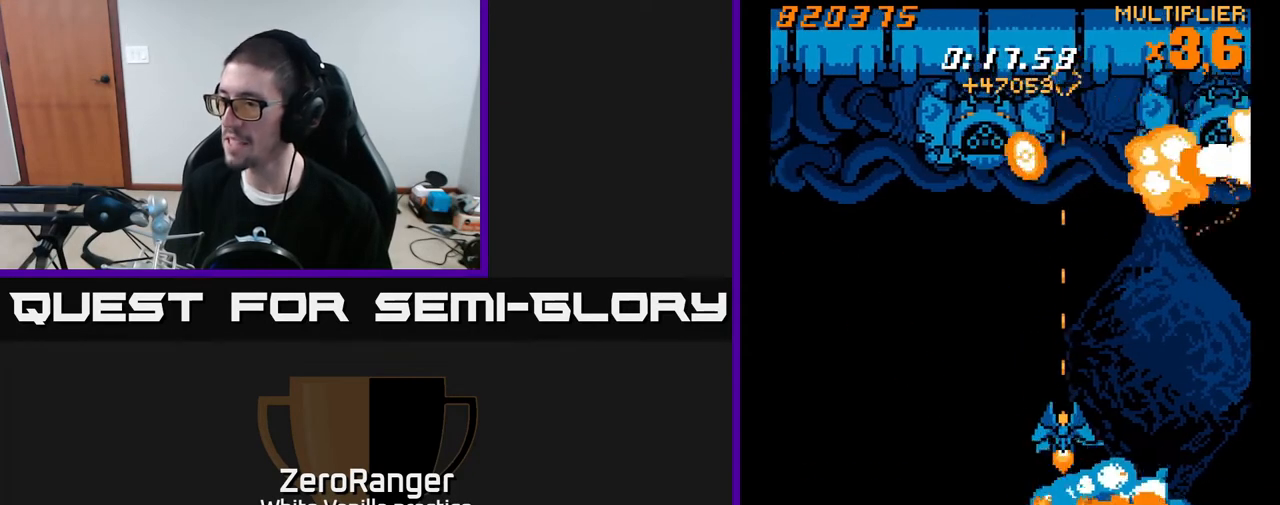
{"buttons": ["A", "DPAD_UP", "DPAD_RIGHT"], "right_stick": "center"}
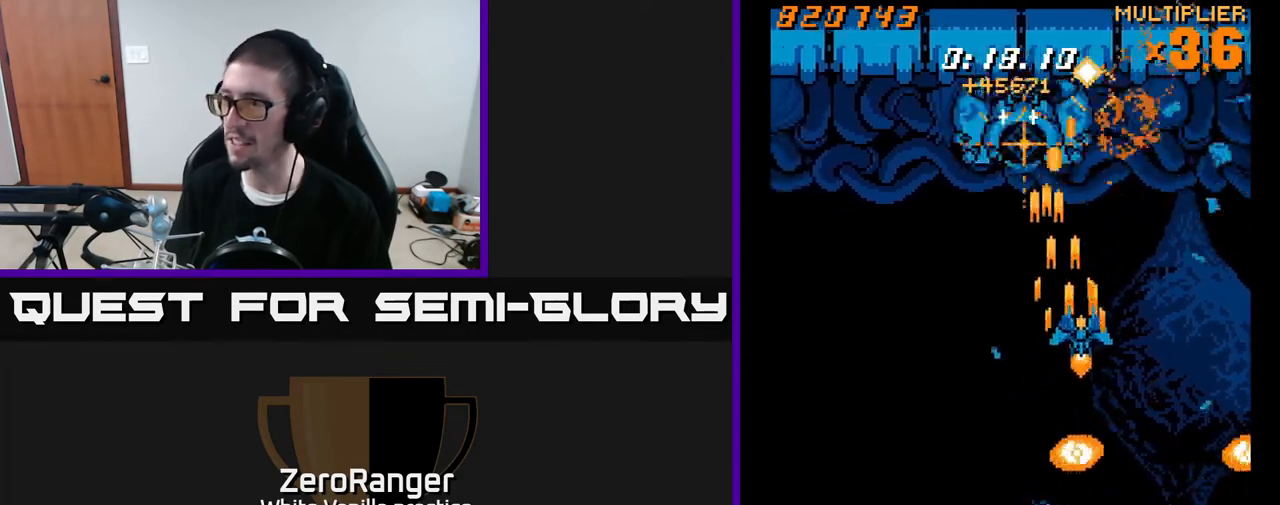
{"buttons": ["A"], "right_stick": "center", "events": [[33, "DPAD_RIGHT", "up"], [100, "DPAD_UP", "up"], [333, "DPAD_RIGHT", "down"], [467, "DPAD_RIGHT", "up"]]}
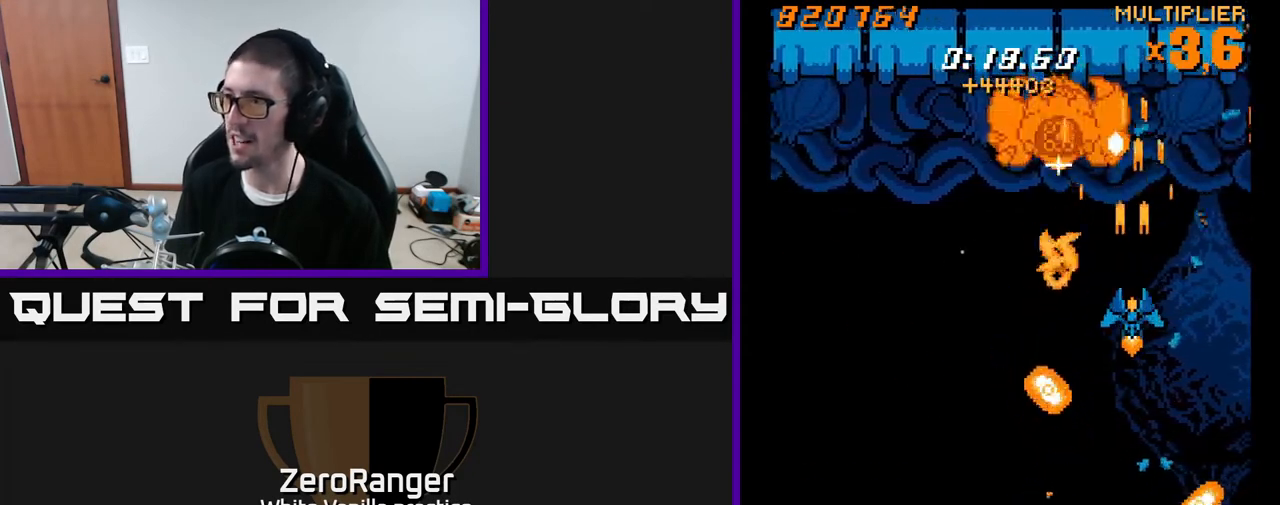
{"buttons": ["A", "DPAD_DOWN"], "right_stick": "center", "events": [[150, "DPAD_DOWN", "down"], [333, "DPAD_RIGHT", "down"], [433, "DPAD_RIGHT", "up"]]}
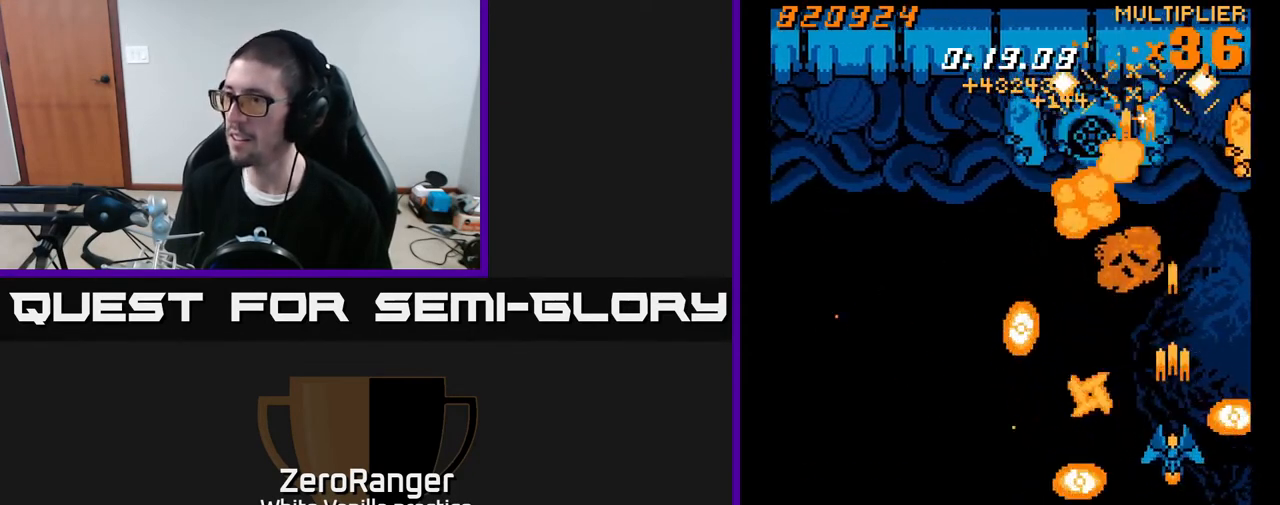
{"buttons": ["A", "DPAD_UP"], "right_stick": "center", "events": [[250, "DPAD_RIGHT", "down"], [283, "DPAD_DOWN", "up"], [367, "DPAD_RIGHT", "up"], [417, "DPAD_LEFT", "down"], [417, "DPAD_UP", "down"], [500, "DPAD_LEFT", "up"]]}
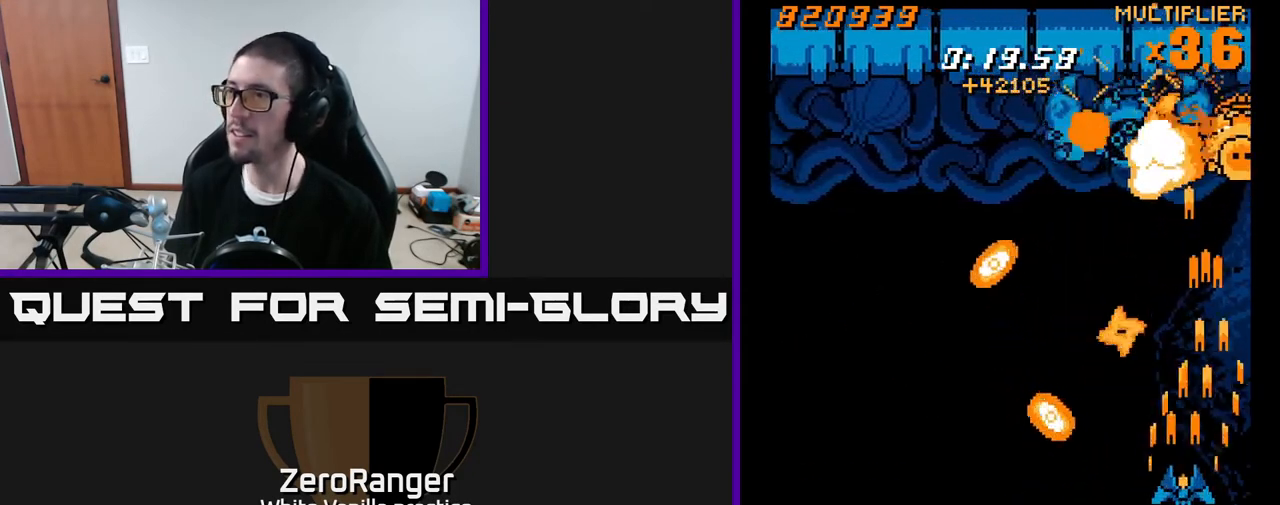
{"buttons": ["A", "DPAD_DOWN"], "right_stick": "center", "events": [[467, "DPAD_UP", "up"], [500, "DPAD_DOWN", "down"]]}
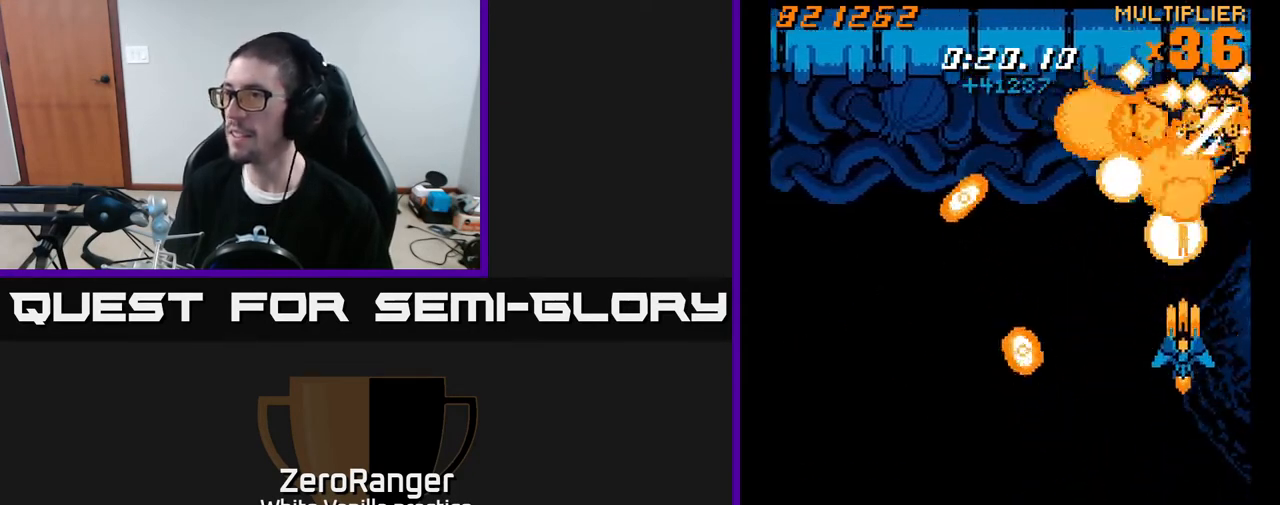
{"buttons": ["A", "DPAD_UP"], "right_stick": "center", "events": [[100, "X", "down"], [183, "A", "up"], [317, "DPAD_DOWN", "up"], [317, "DPAD_RIGHT", "down"], [367, "DPAD_UP", "down"], [467, "DPAD_RIGHT", "up"], [483, "A", "down"], [500, "X", "up"]]}
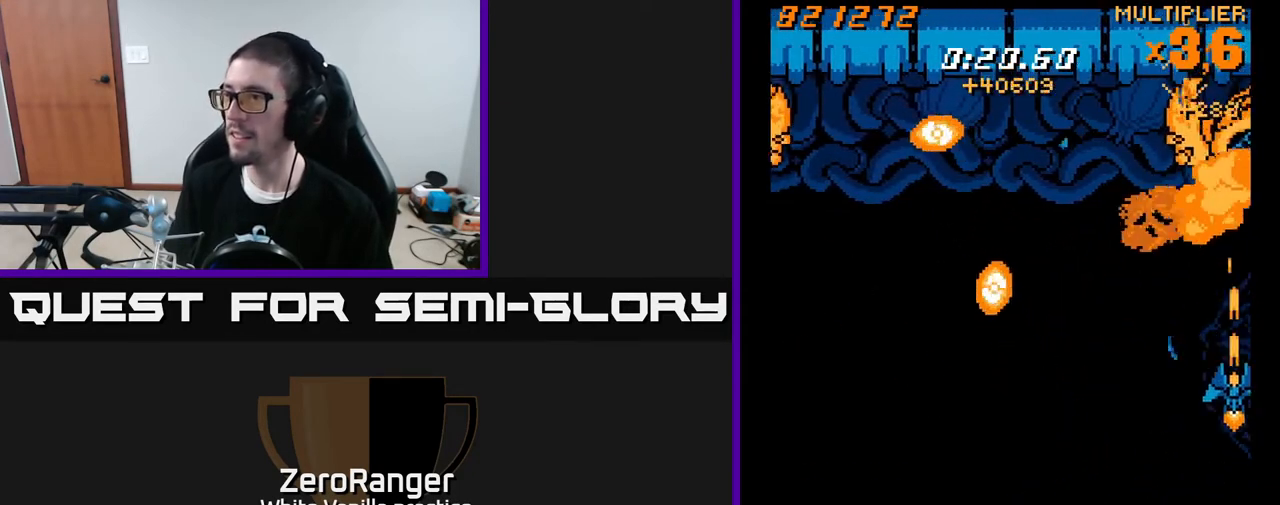
{"buttons": ["A", "DPAD_LEFT"], "right_stick": "center", "events": [[33, "DPAD_LEFT", "down"], [150, "DPAD_UP", "up"]]}
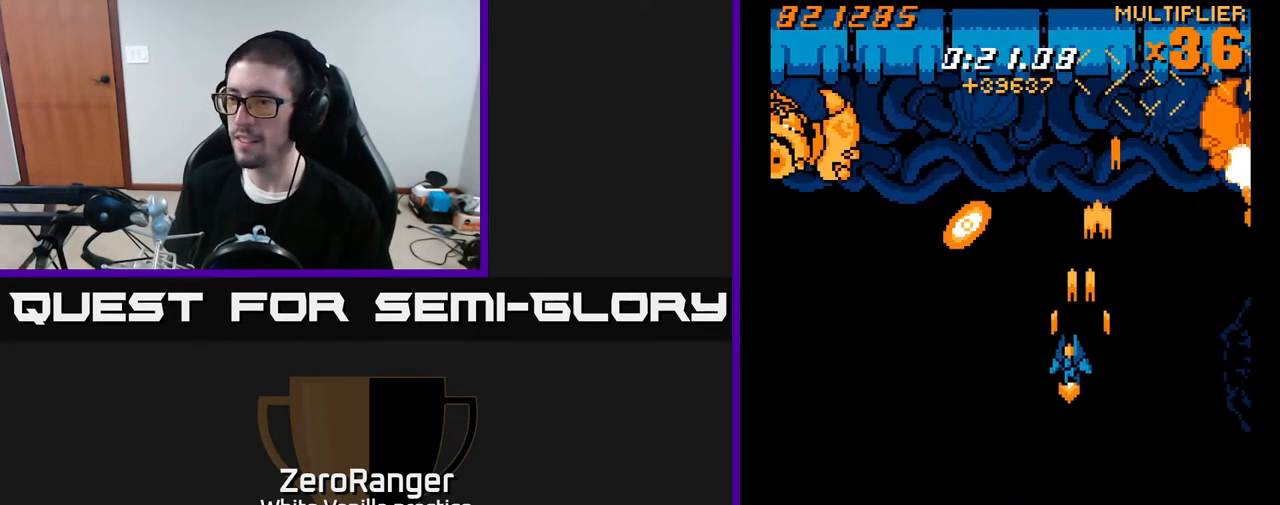
{"buttons": ["X", "DPAD_DOWN", "DPAD_LEFT"], "right_stick": "center", "events": [[167, "X", "down"], [200, "A", "up"], [350, "DPAD_DOWN", "down"]]}
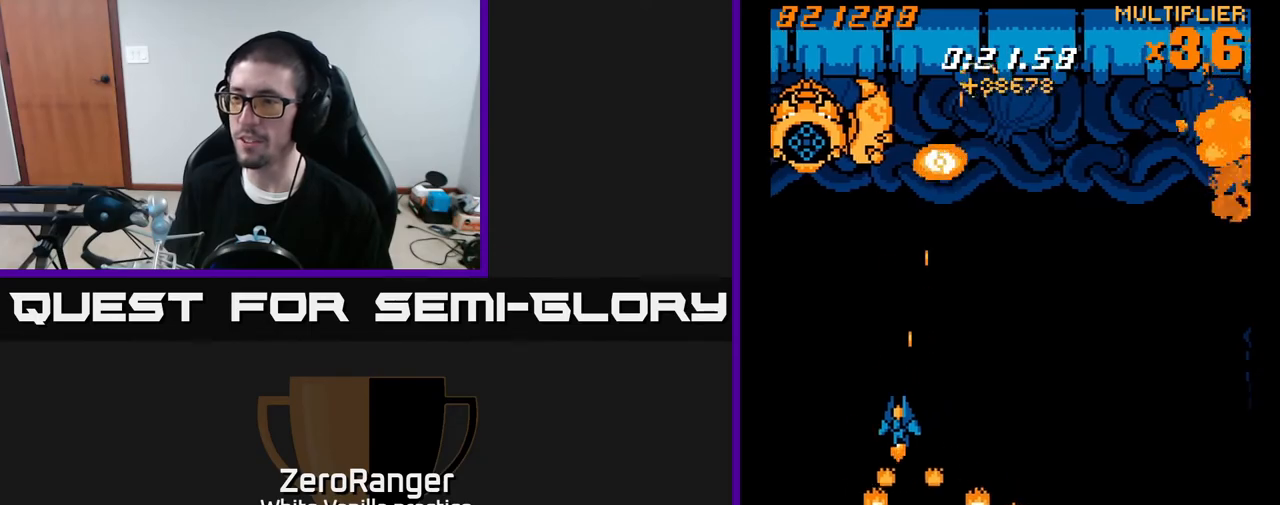
{"buttons": ["X"], "right_stick": "center", "events": [[117, "DPAD_DOWN", "up"], [150, "DPAD_LEFT", "up"], [367, "DPAD_RIGHT", "down"], [500, "DPAD_RIGHT", "up"]]}
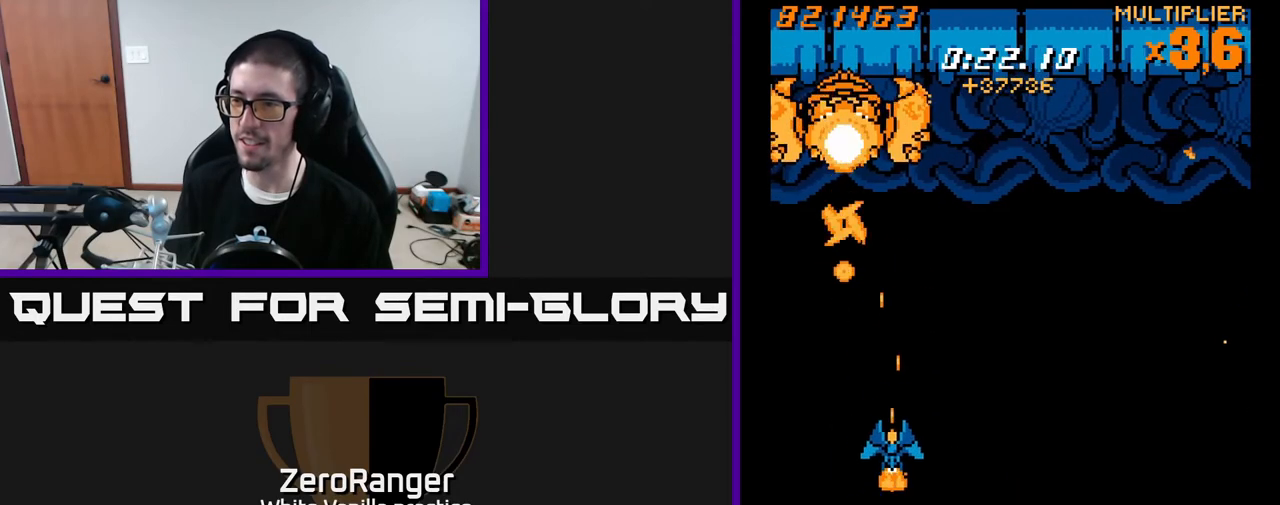
{"buttons": ["A", "DPAD_UP"], "right_stick": "center"}
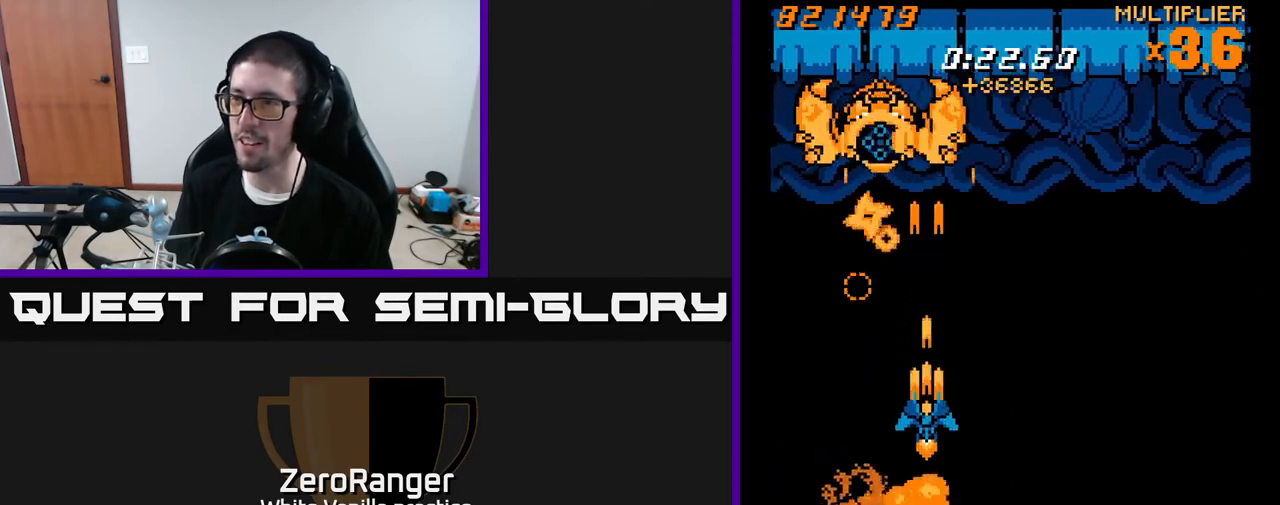
{"buttons": ["A", "DPAD_DOWN", "DPAD_RIGHT"], "right_stick": "center", "events": [[233, "DPAD_RIGHT", "down"], [300, "DPAD_UP", "up"], [433, "DPAD_DOWN", "down"]]}
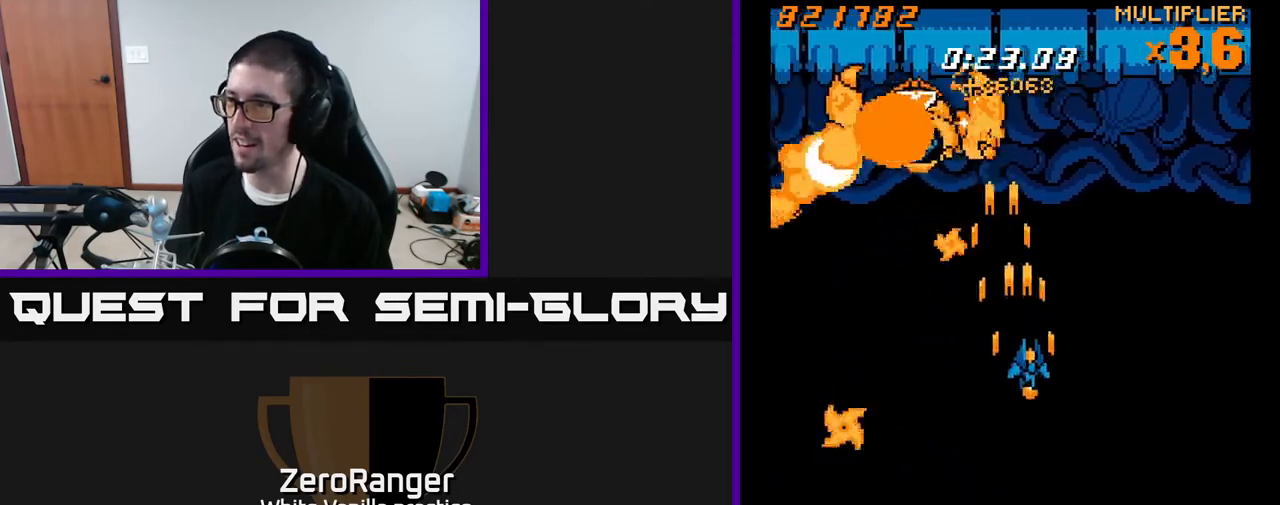
{"buttons": ["X", "DPAD_RIGHT"], "right_stick": "center", "events": [[33, "X", "down"], [150, "A", "up"], [267, "DPAD_DOWN", "up"], [300, "DPAD_DOWN", "down"], [333, "DPAD_DOWN", "up"]]}